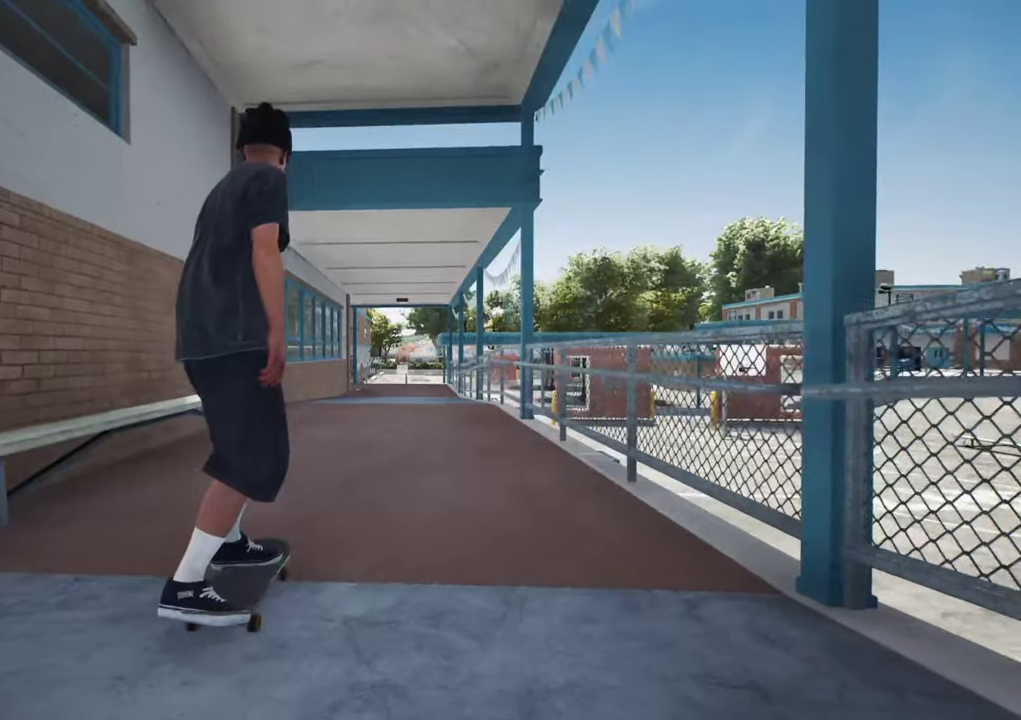
Gameplay with a controller (Xbox layout); each line is a JSON object with the inputs held at the frame after it (dt_ms = milliseconds from this image to that frame). "events" lists button and stick changes between this image and that frame as [ms after this image, input, new state], when the widget could be followed in between. This overlay highlights the sticks when they move; stick clicks (L3 R3) are not distinguishable. Not read: L3 R3.
{"dt_ms": 500, "buttons": [], "left_stick": "center", "right_stick": "center", "events": []}
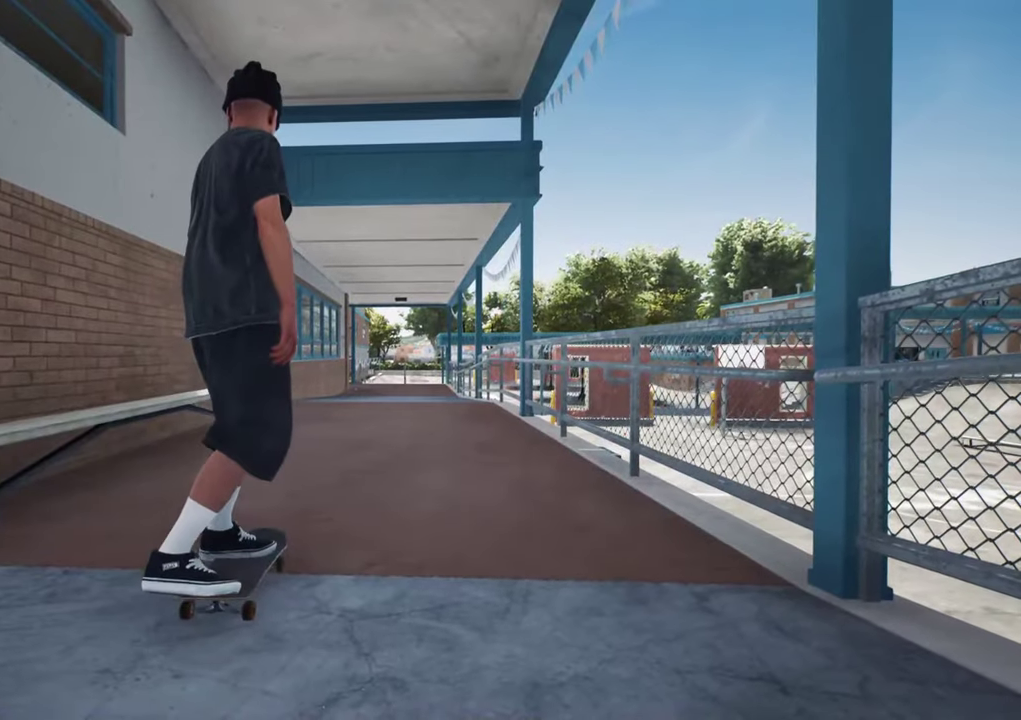
{"dt_ms": 500, "buttons": [], "left_stick": "center", "right_stick": "center", "events": []}
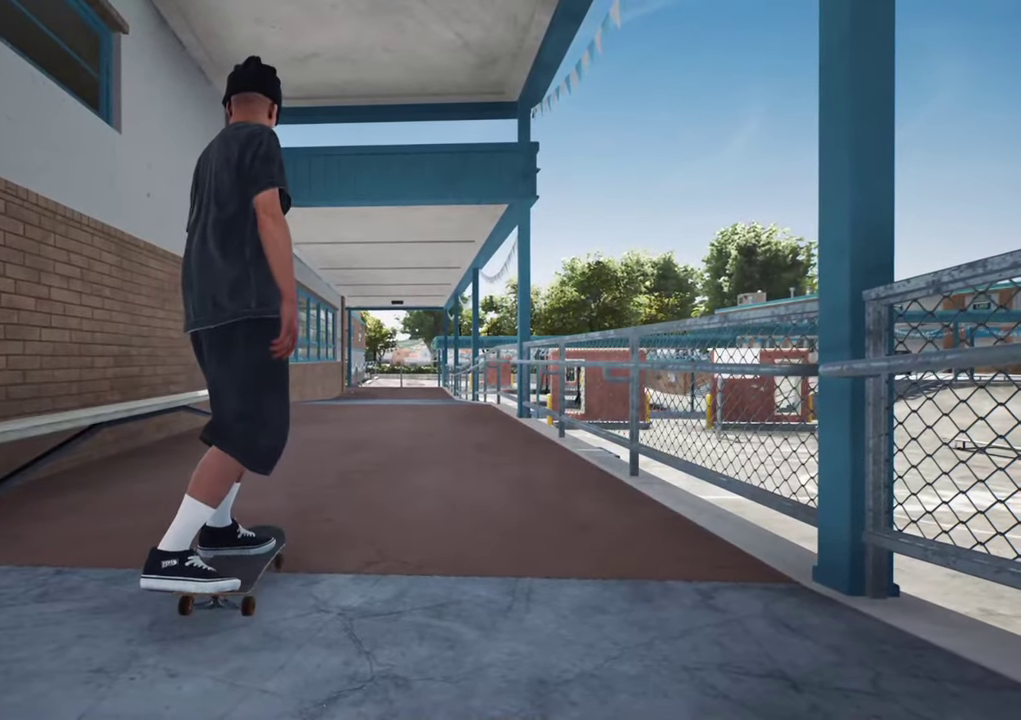
{"dt_ms": 500, "buttons": [], "left_stick": "center", "right_stick": "center", "events": []}
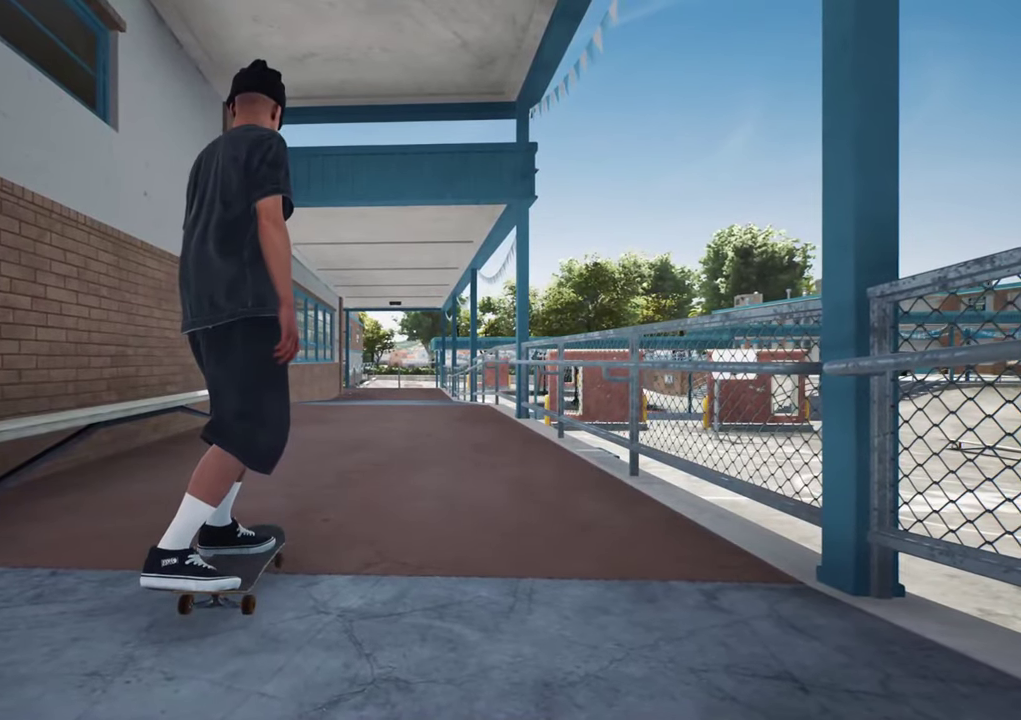
{"dt_ms": 500, "buttons": [], "left_stick": "center", "right_stick": "center", "events": []}
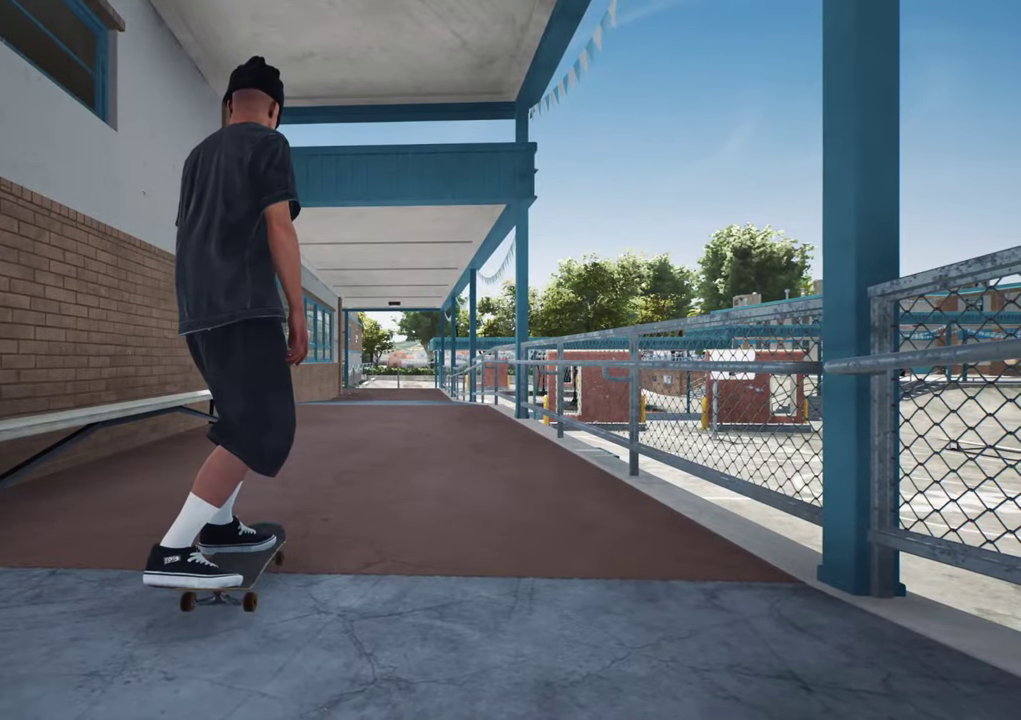
{"dt_ms": 500, "buttons": [], "left_stick": "center", "right_stick": "center", "events": []}
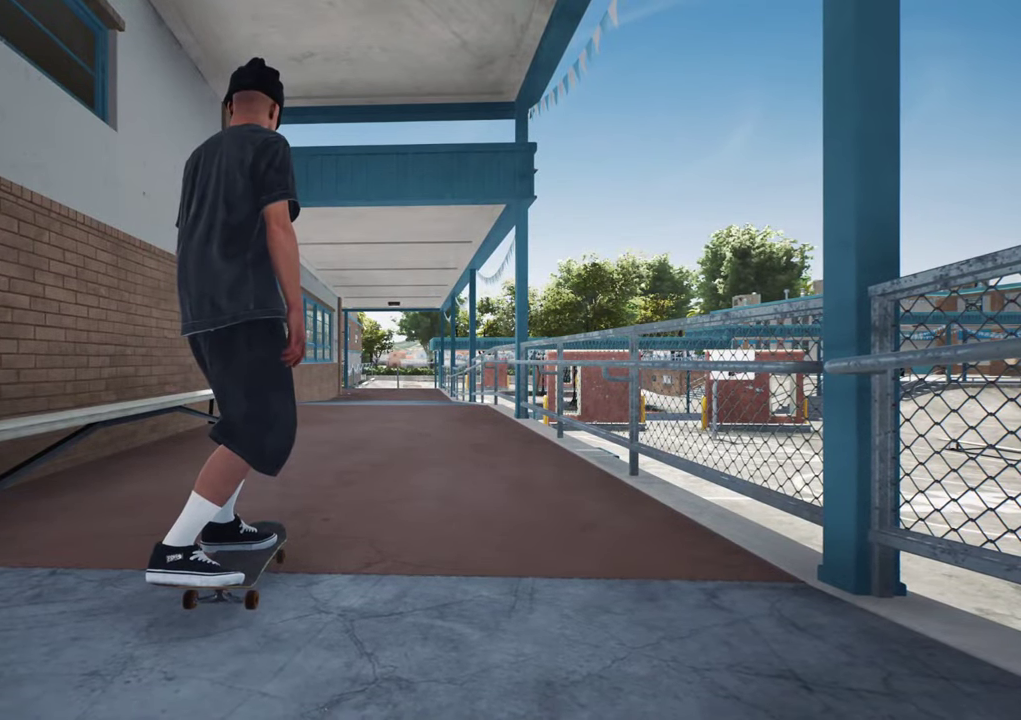
{"dt_ms": 500, "buttons": [], "left_stick": "center", "right_stick": "center", "events": []}
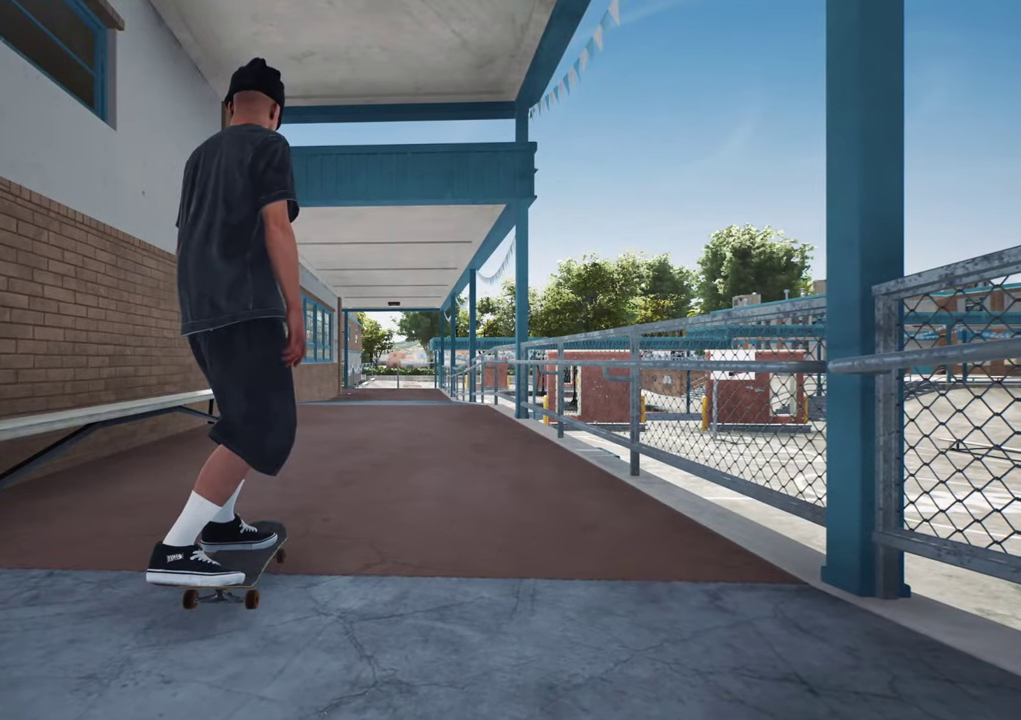
{"dt_ms": 500, "buttons": [], "left_stick": "center", "right_stick": "center", "events": []}
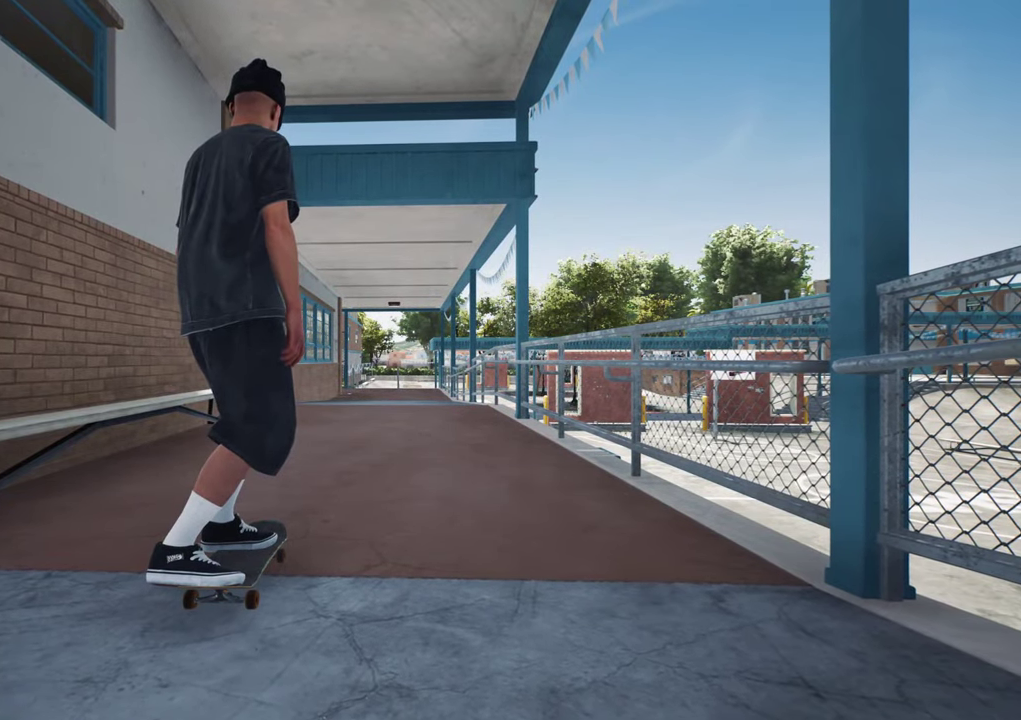
{"dt_ms": 500, "buttons": [], "left_stick": "center", "right_stick": "center", "events": []}
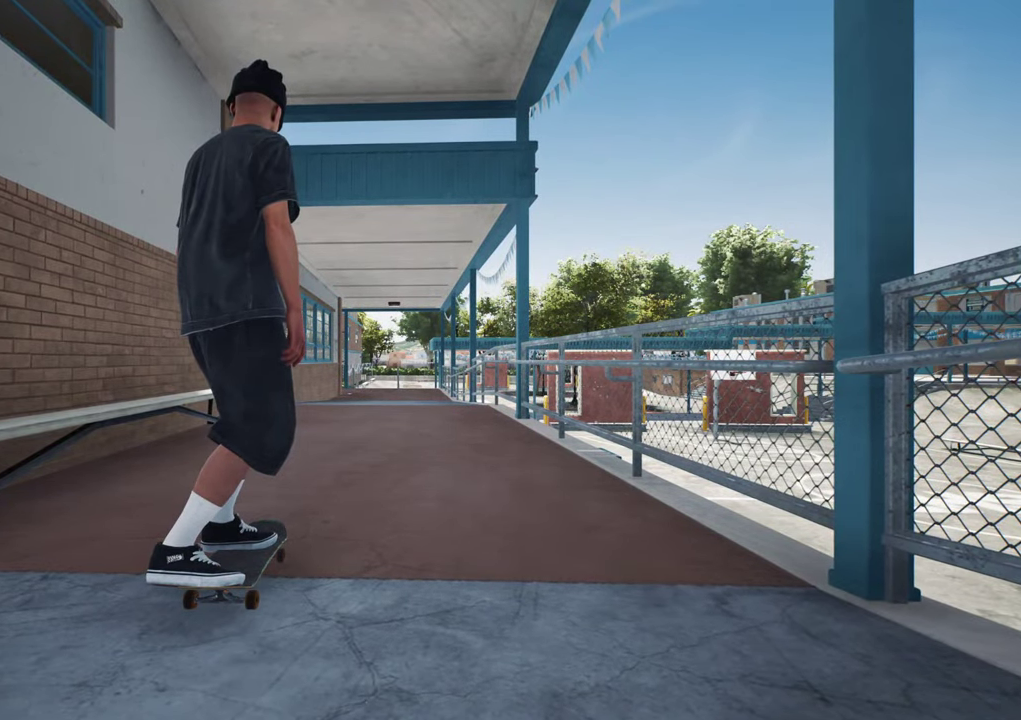
{"dt_ms": 500, "buttons": [], "left_stick": "center", "right_stick": "center", "events": []}
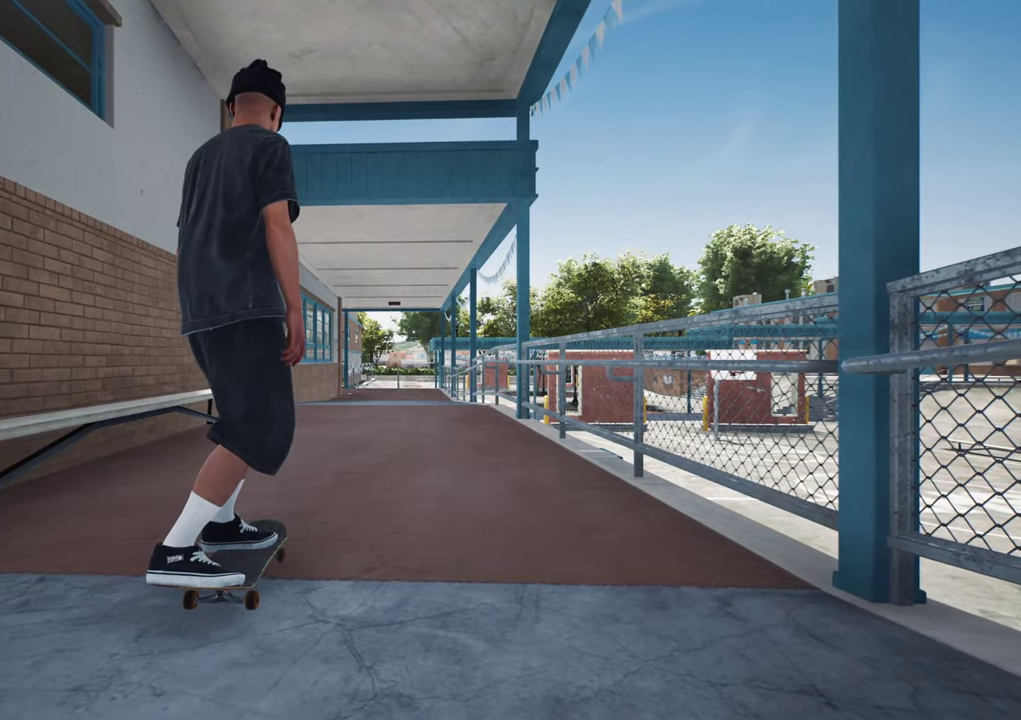
{"dt_ms": 500, "buttons": [], "left_stick": "center", "right_stick": "center", "events": []}
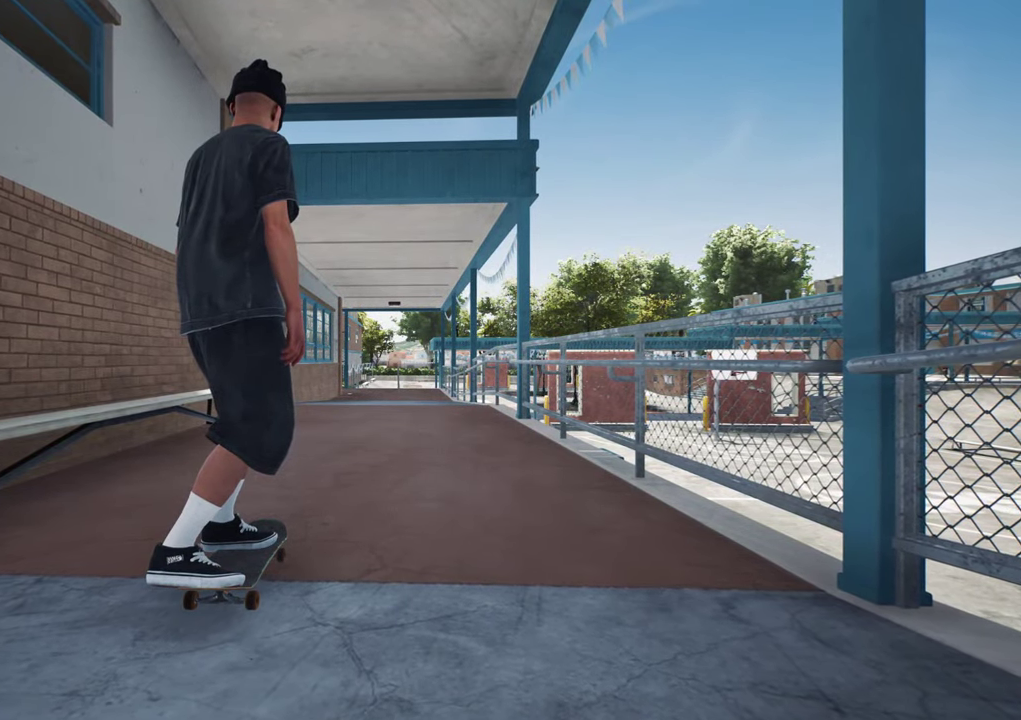
{"dt_ms": 500, "buttons": [], "left_stick": "down", "right_stick": "center", "events": [[33, "Y", "down"], [133, "Y", "up"], [466, "left_stick", "down"]]}
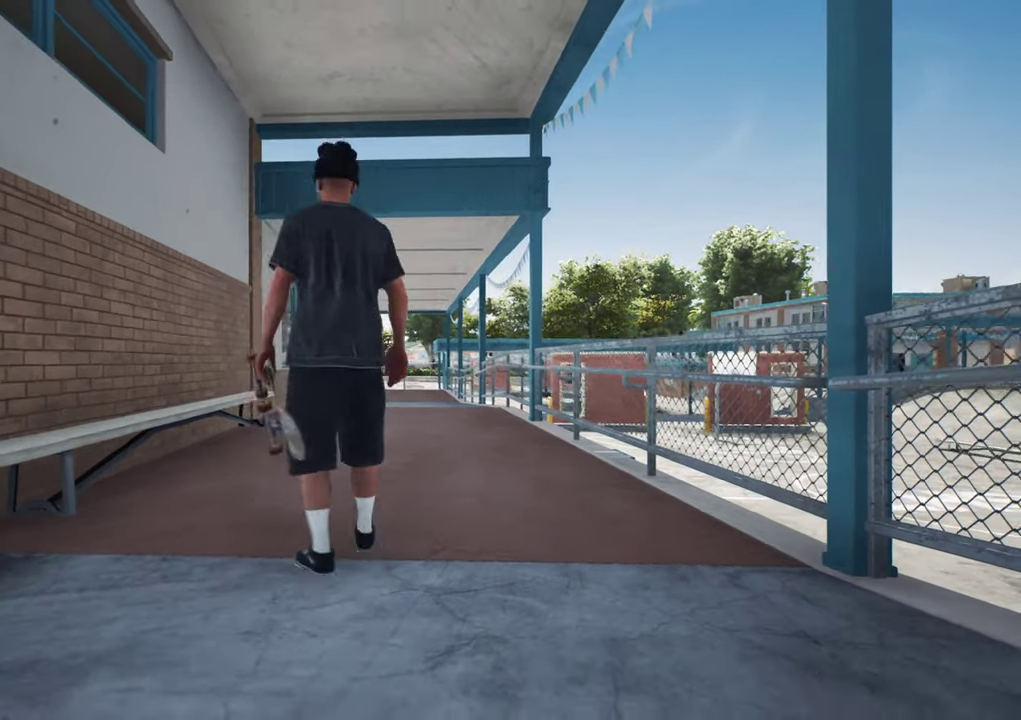
{"dt_ms": 500, "buttons": [], "left_stick": "down", "right_stick": "center", "events": []}
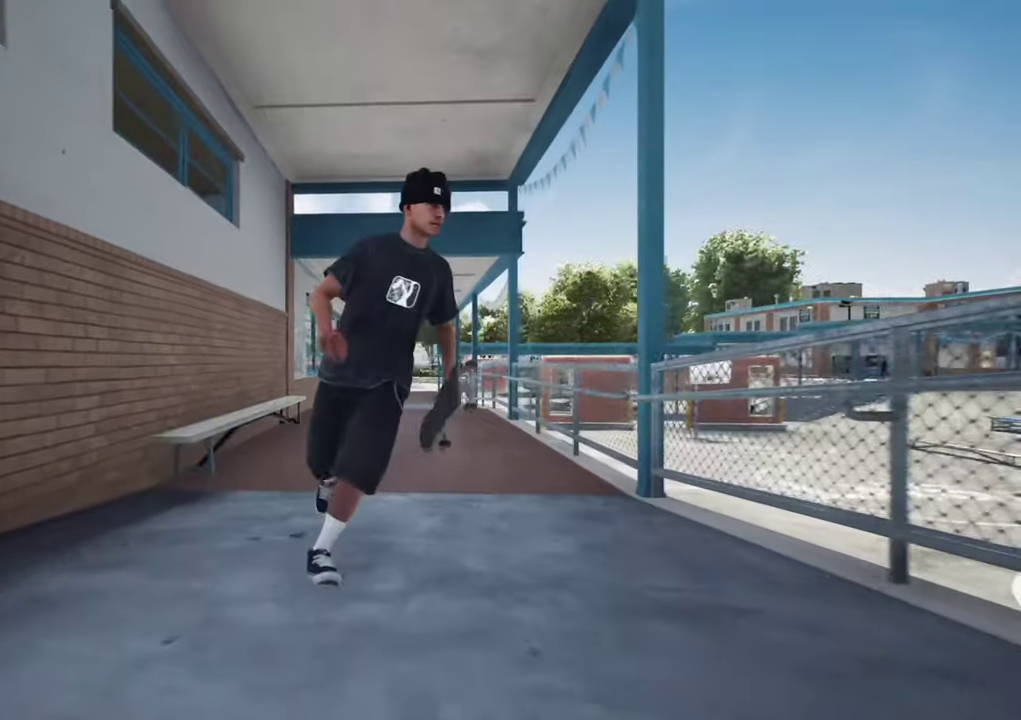
{"dt_ms": 600, "buttons": [], "left_stick": "down", "right_stick": "center", "events": [[116, "left_stick", "down-left"], [433, "left_stick", "down"]]}
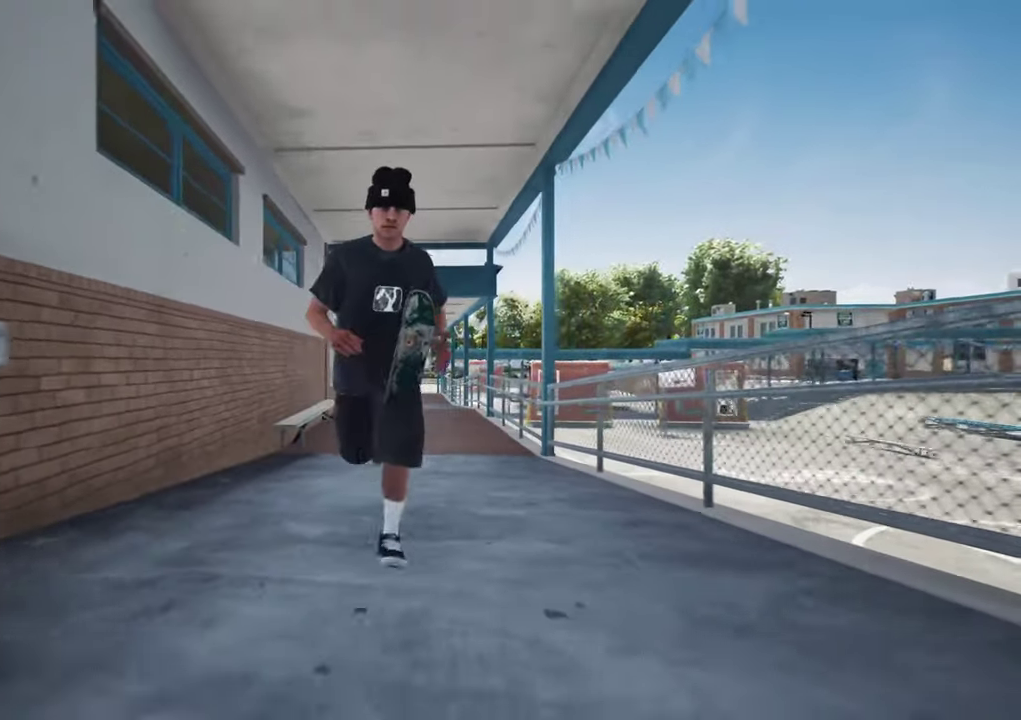
{"dt_ms": 400, "buttons": [], "left_stick": "down", "right_stick": "center", "events": [[266, "A", "down"], [350, "A", "up"]]}